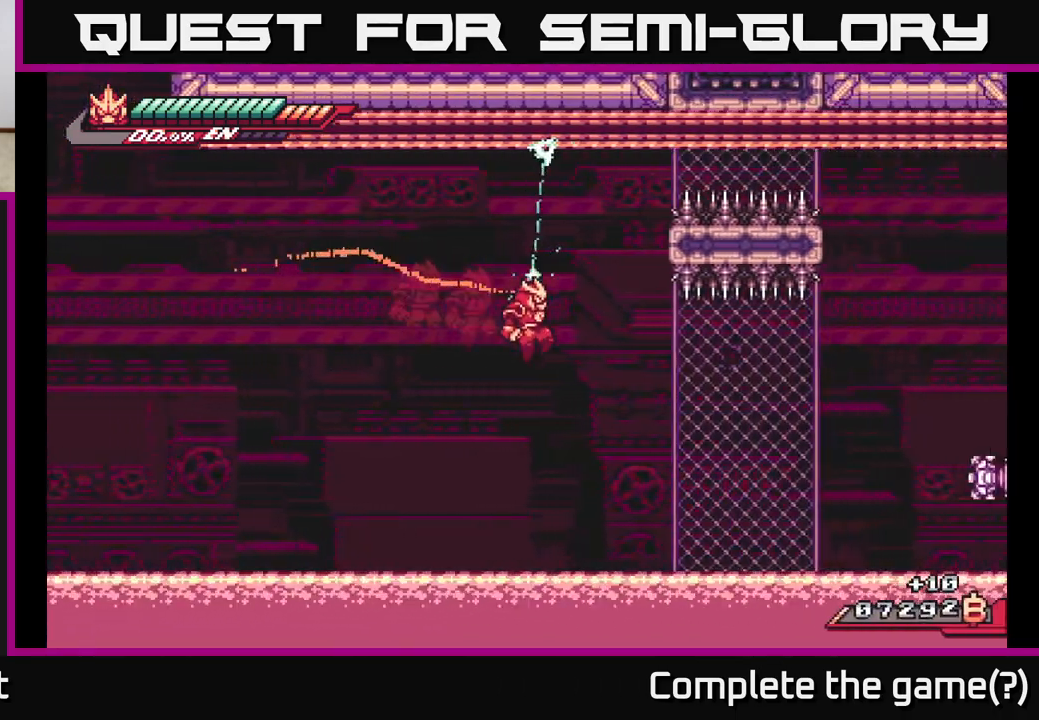
Gameplay with a controller (Xbox layout); each line is a JSON object with the inputs held at the frame after it. "events" lists button and stick changes between this image and that frame as [ms after this image, input, new state], when the widget could be followed in between.
{"buttons": ["L2", "R2"], "left_stick": "down-left", "right_stick": "center", "events": [[50, "left_stick", "down"], [250, "left_stick", "down-left"]]}
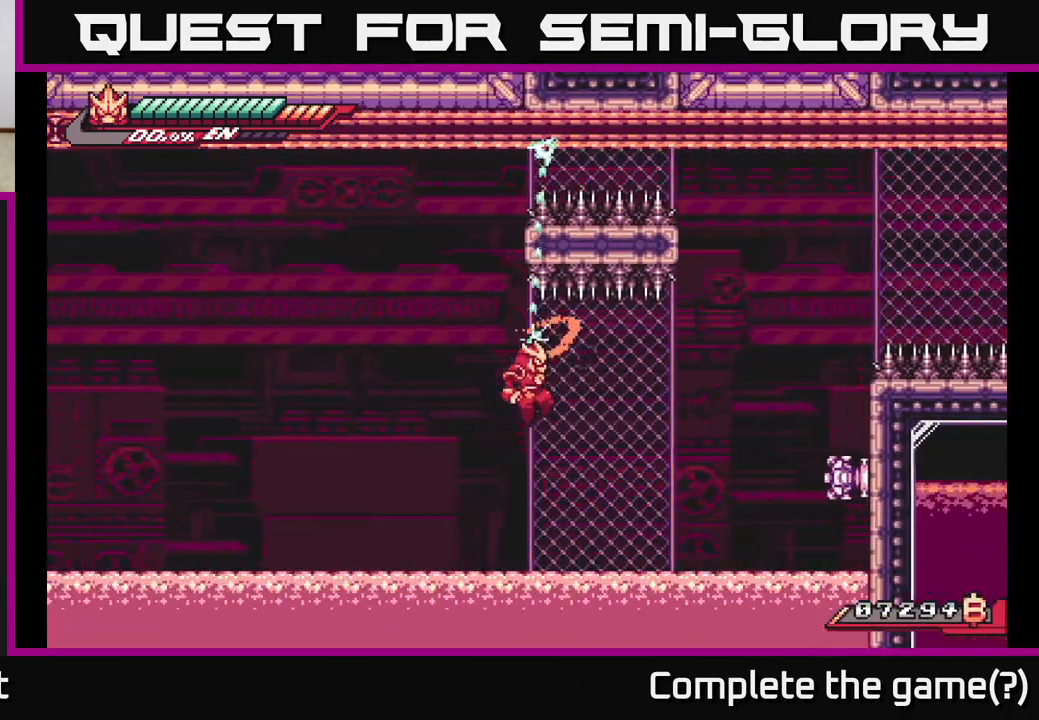
{"buttons": ["L2", "R2"], "left_stick": "center", "right_stick": "center", "events": [[83, "left_stick", "center"]]}
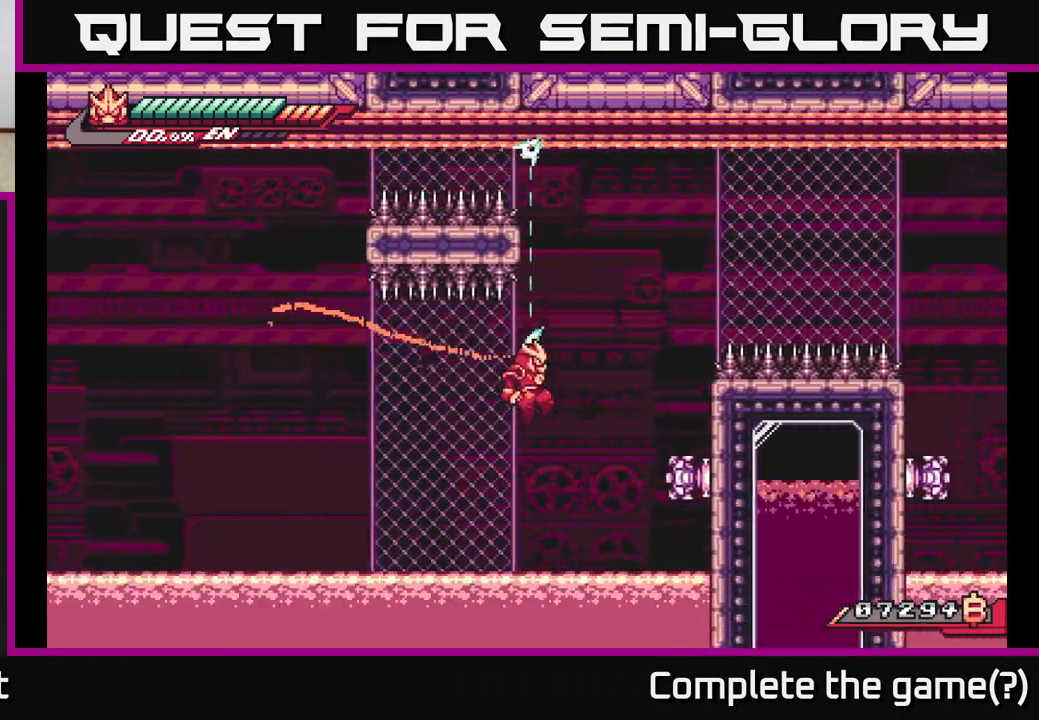
{"buttons": ["L2", "R2"], "left_stick": "up", "right_stick": "center", "events": [[167, "left_stick", "up"]]}
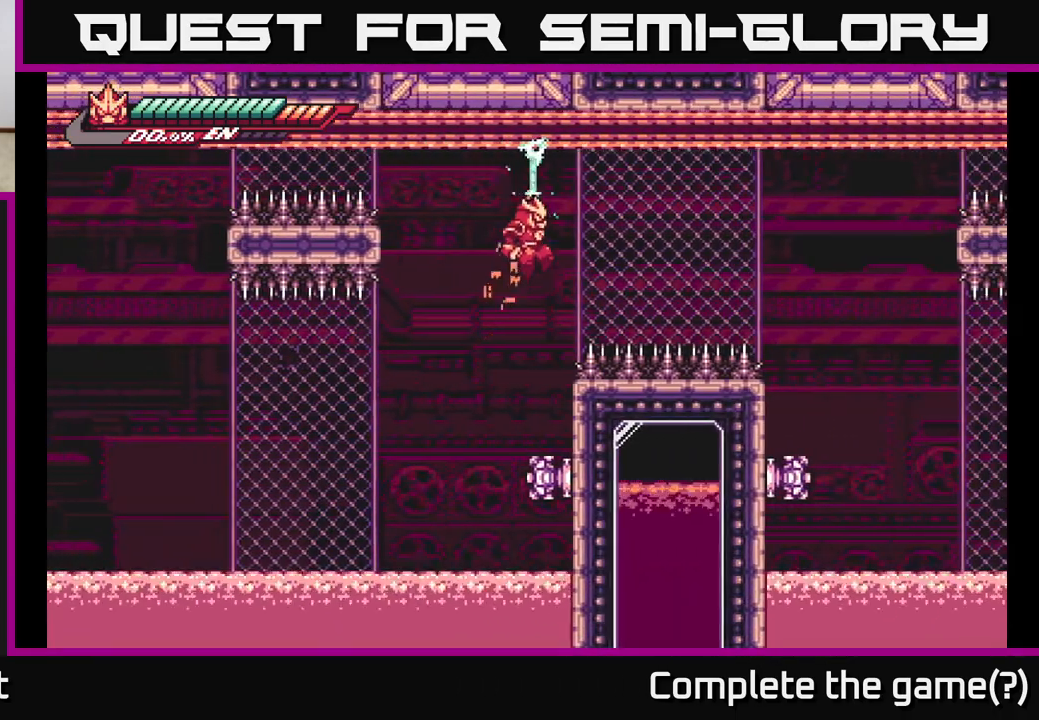
{"buttons": ["L2", "R2"], "left_stick": "center", "right_stick": "center", "events": [[117, "left_stick", "center"]]}
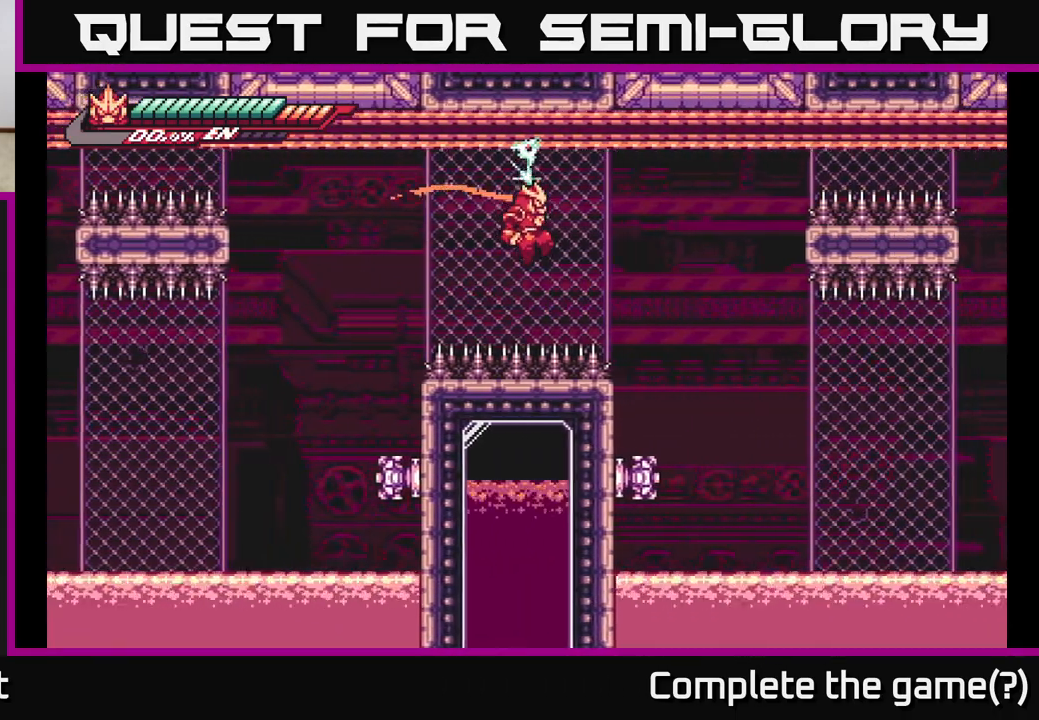
{"buttons": ["L2", "R2"], "left_stick": "center", "right_stick": "center", "events": []}
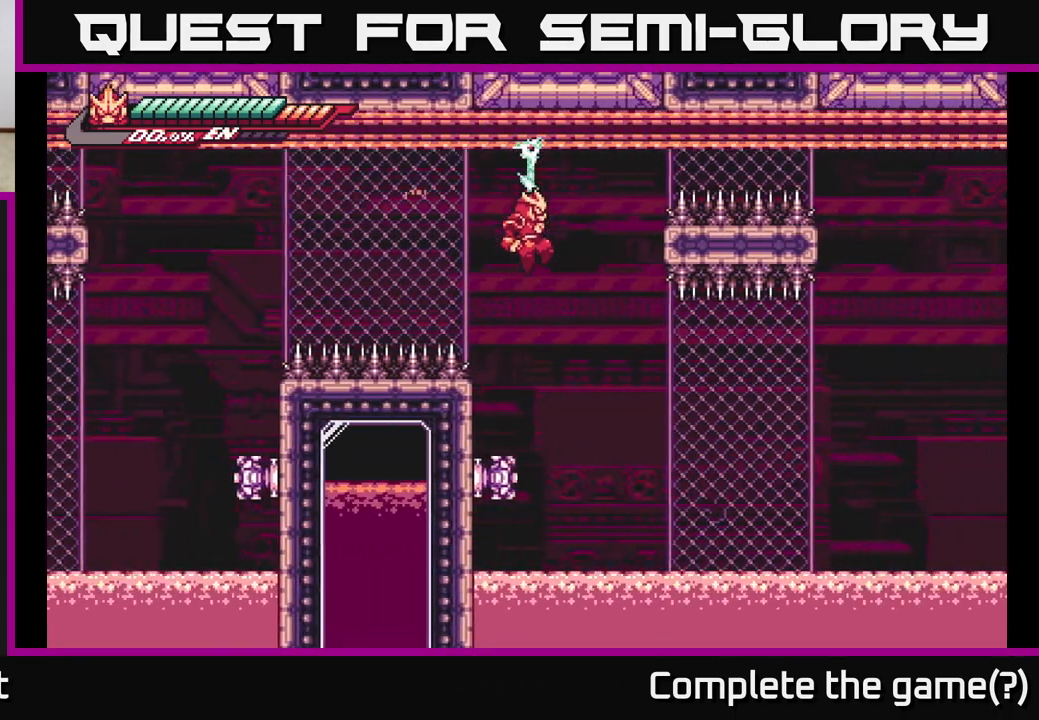
{"buttons": ["L2", "R2"], "left_stick": "down", "right_stick": "center", "events": [[17, "left_stick", "down"]]}
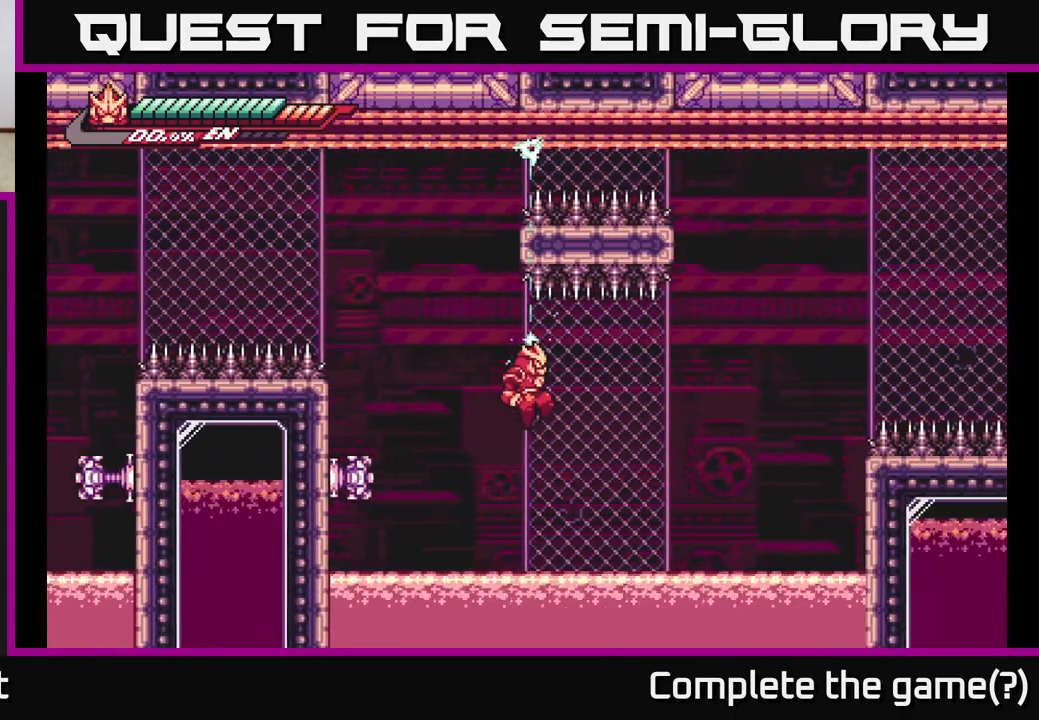
{"buttons": ["L2", "R2"], "left_stick": "center", "right_stick": "center", "events": [[83, "left_stick", "center"]]}
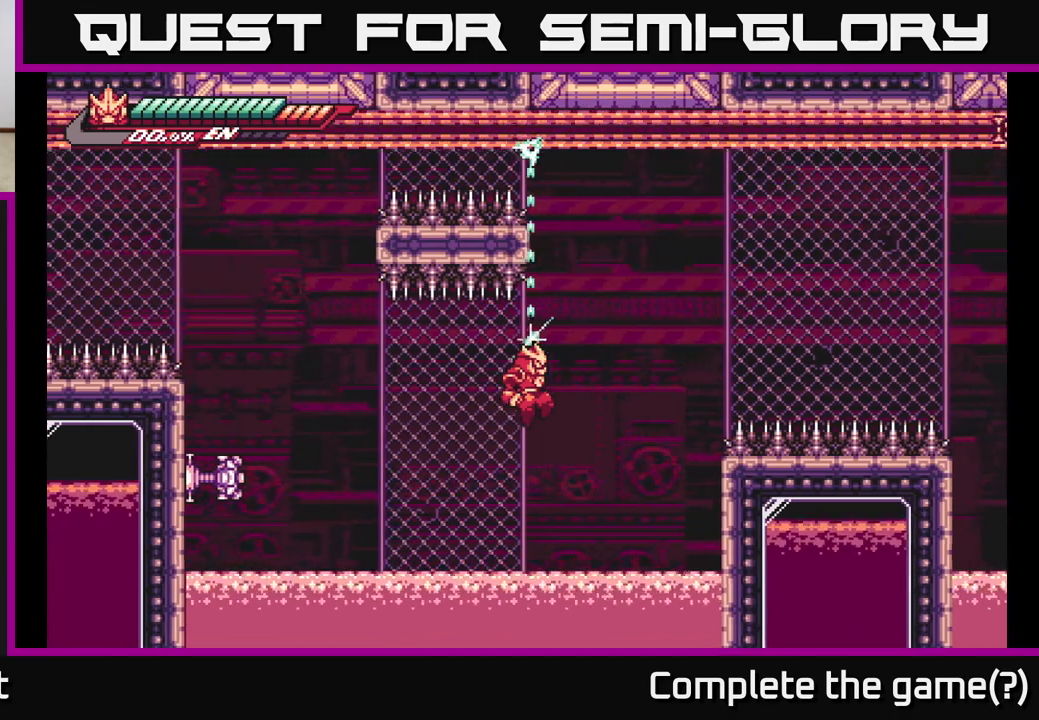
{"buttons": ["L2", "R2"], "left_stick": "up", "right_stick": "center", "events": [[317, "left_stick", "up"]]}
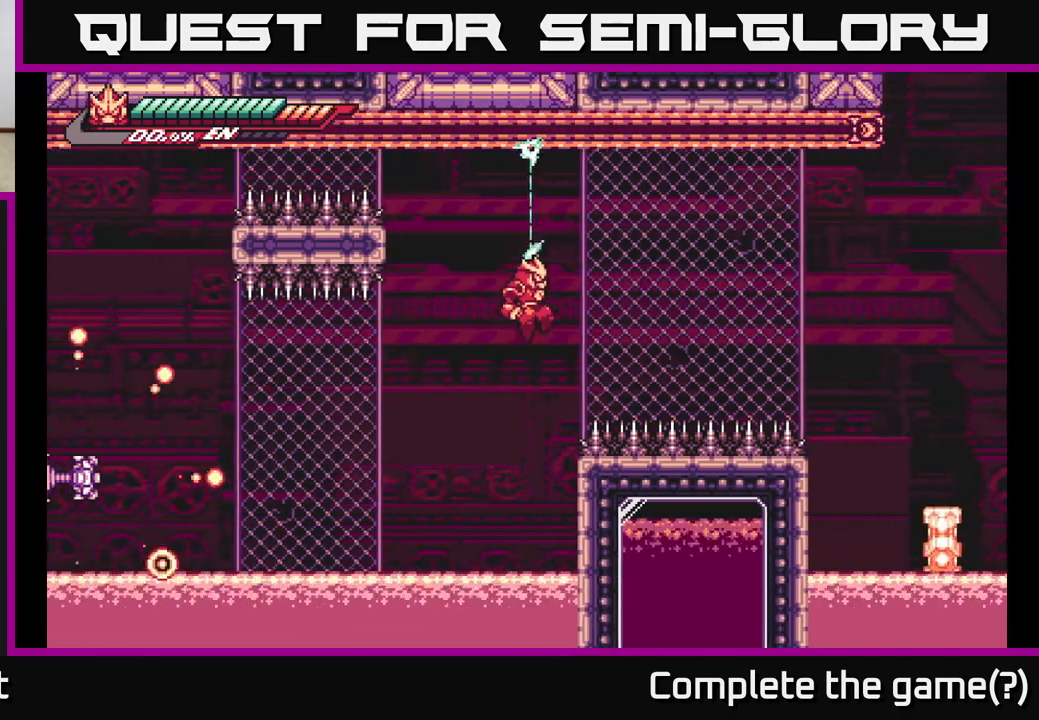
{"buttons": ["L2", "R2"], "left_stick": "right", "right_stick": "center", "events": [[83, "left_stick", "center"], [467, "left_stick", "right"]]}
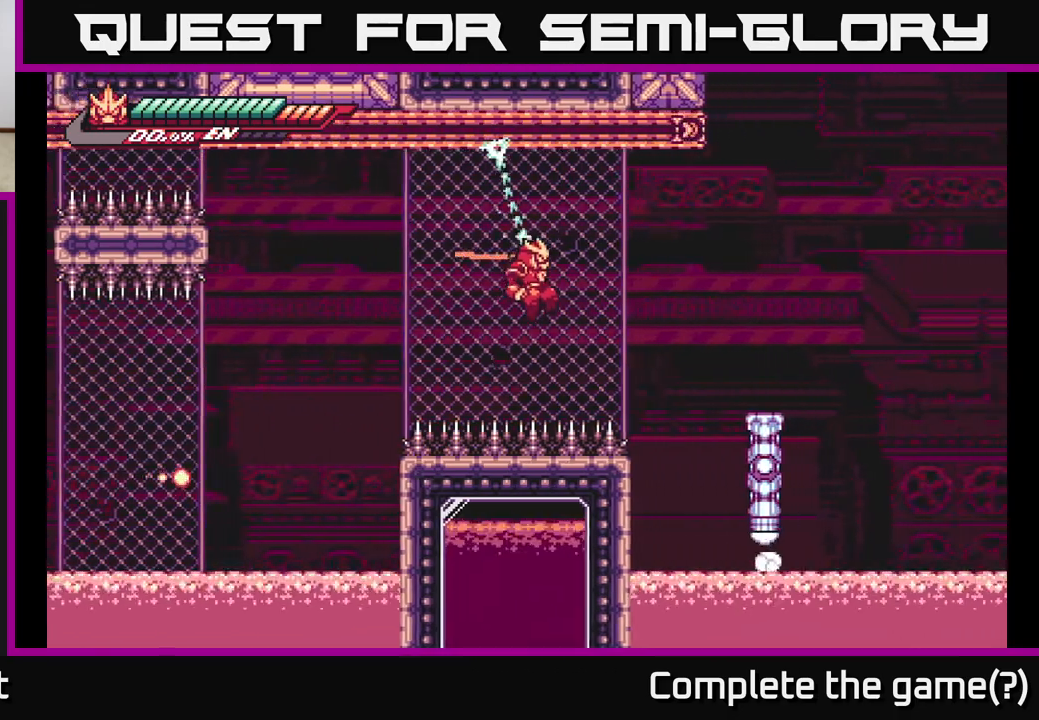
{"buttons": ["L2"], "left_stick": "right", "right_stick": "center", "events": [[183, "A", "down"], [200, "R2", "up"], [333, "A", "up"]]}
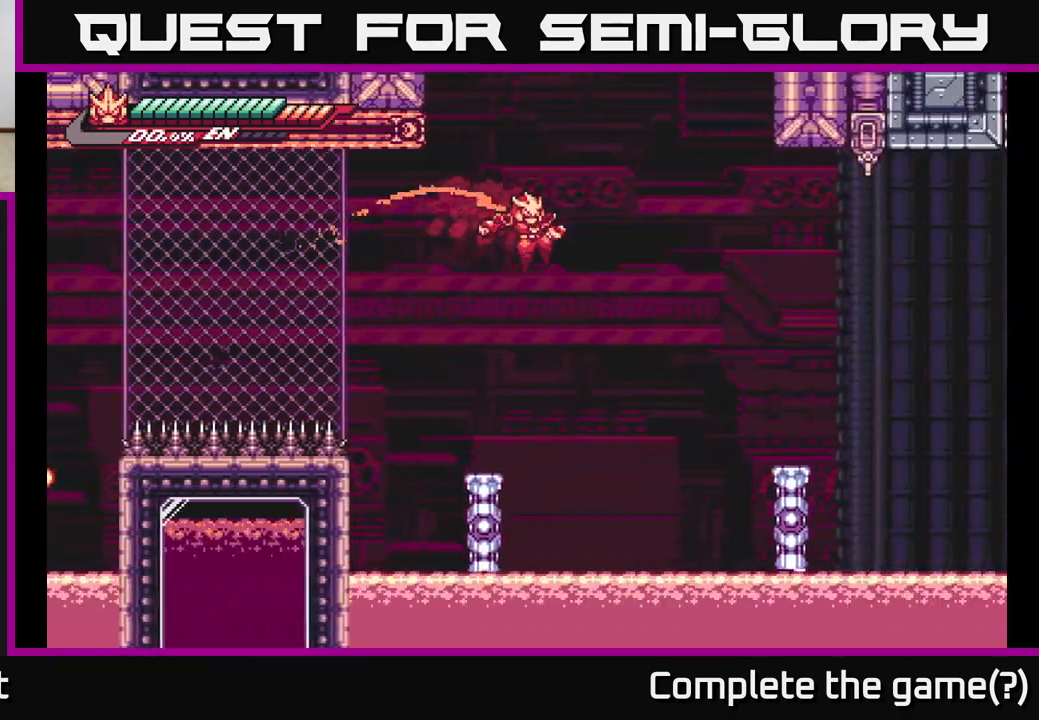
{"buttons": ["A", "L2"], "left_stick": "right", "right_stick": "center", "events": [[50, "A", "down"]]}
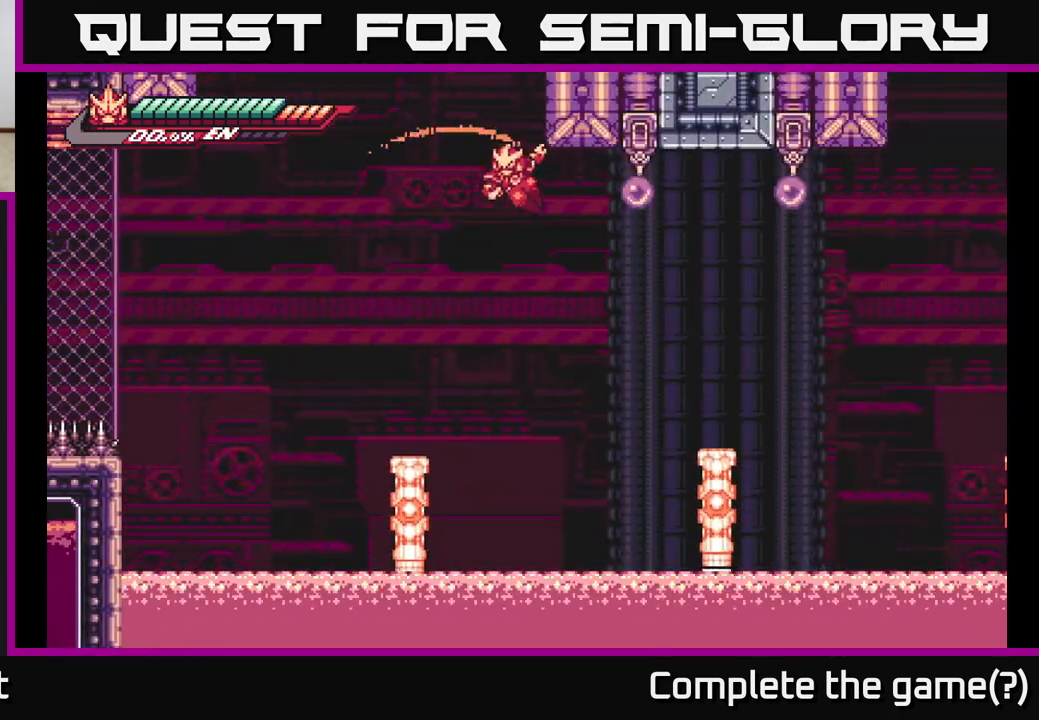
{"buttons": ["A", "L2"], "left_stick": "right", "right_stick": "center", "events": [[83, "A", "up"], [450, "A", "down"]]}
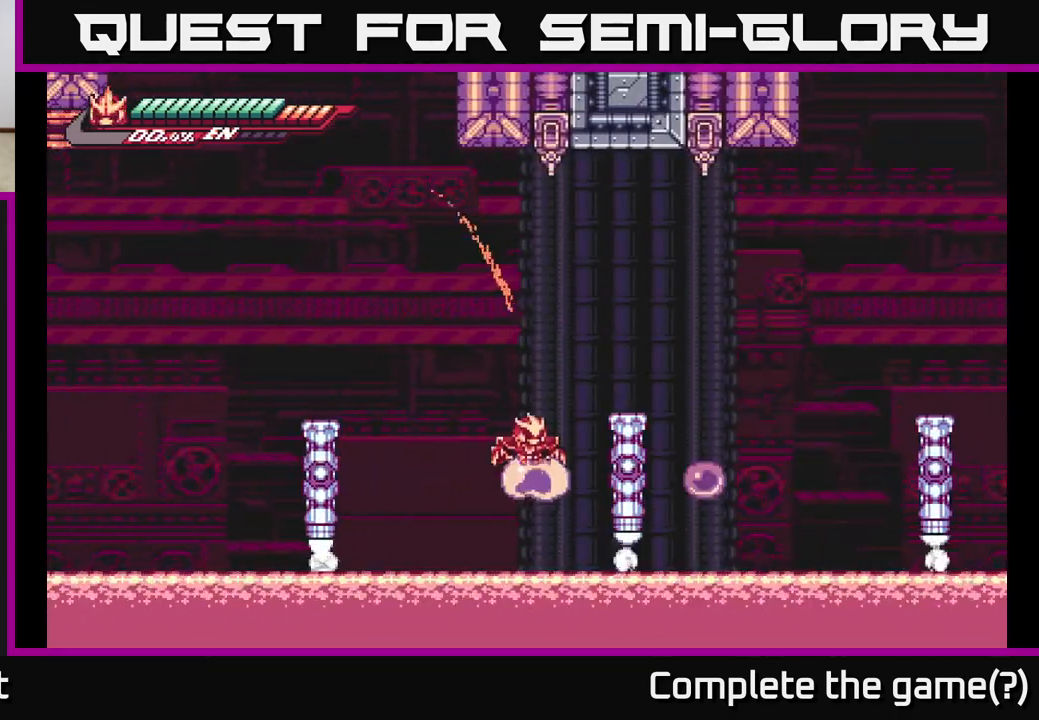
{"buttons": ["A", "X"], "left_stick": "center", "right_stick": "center", "events": [[83, "left_stick", "up"], [100, "R2", "down"], [117, "A", "up"], [117, "L2", "up"], [133, "X", "down"], [167, "A", "down"], [167, "left_stick", "left"], [217, "R2", "up"], [217, "left_stick", "down-right"], [233, "A", "up"], [233, "X", "up"], [250, "R2", "down"], [267, "X", "down"], [300, "left_stick", "up-right"], [317, "A", "down"], [317, "R2", "up"], [350, "X", "up"], [383, "A", "up"], [383, "left_stick", "up-left"], [417, "A", "down"], [417, "X", "down"], [467, "left_stick", "center"]]}
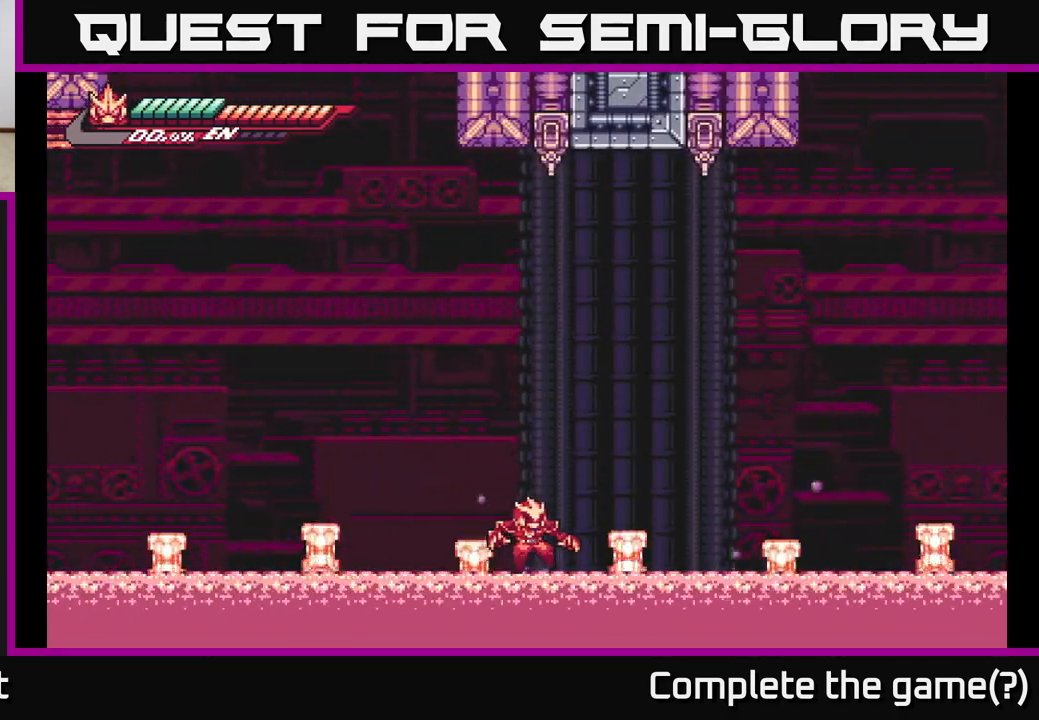
{"buttons": [], "left_stick": "center", "right_stick": "center", "events": [[17, "X", "up"], [50, "A", "up"]]}
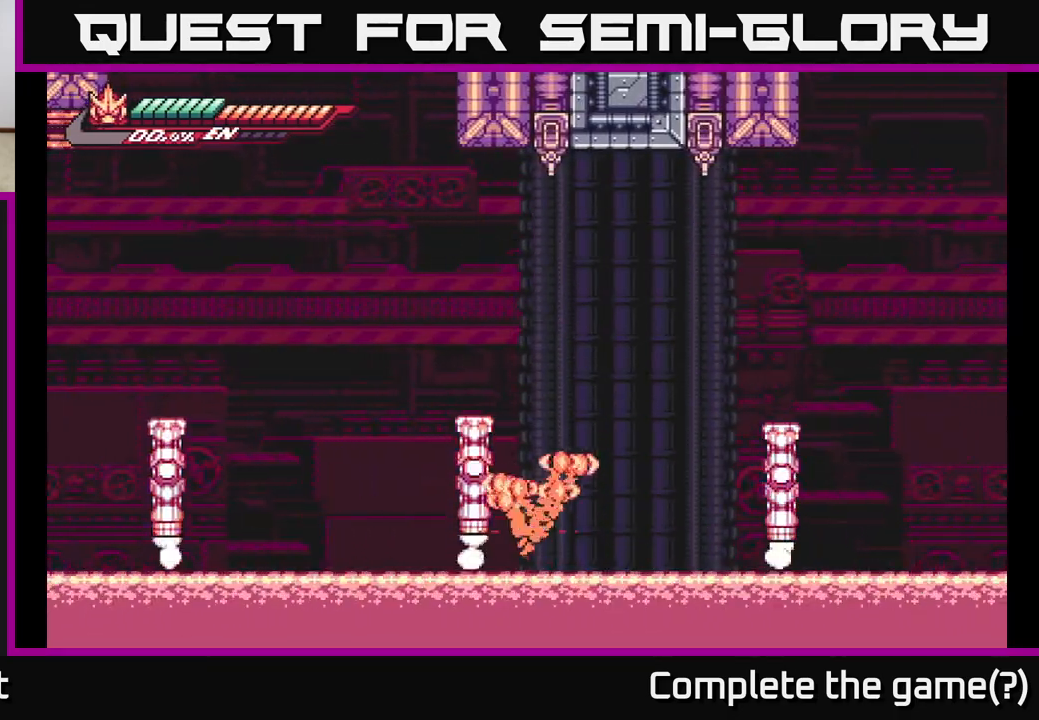
{"buttons": [], "left_stick": "center", "right_stick": "center", "events": []}
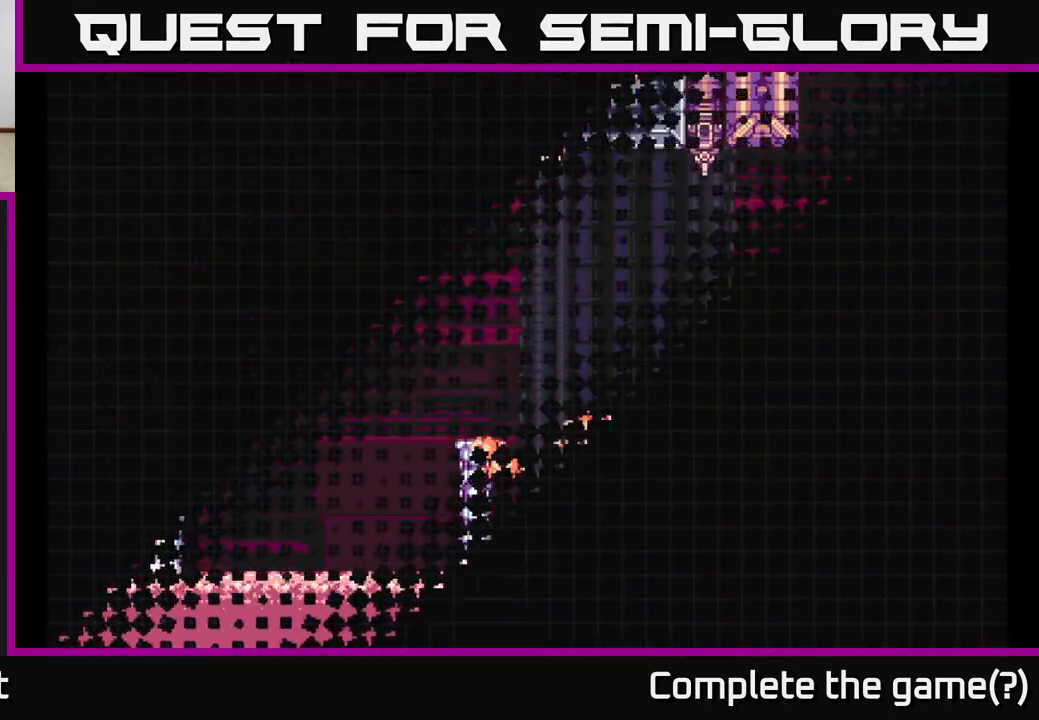
{"buttons": [], "left_stick": "center", "right_stick": "center", "events": []}
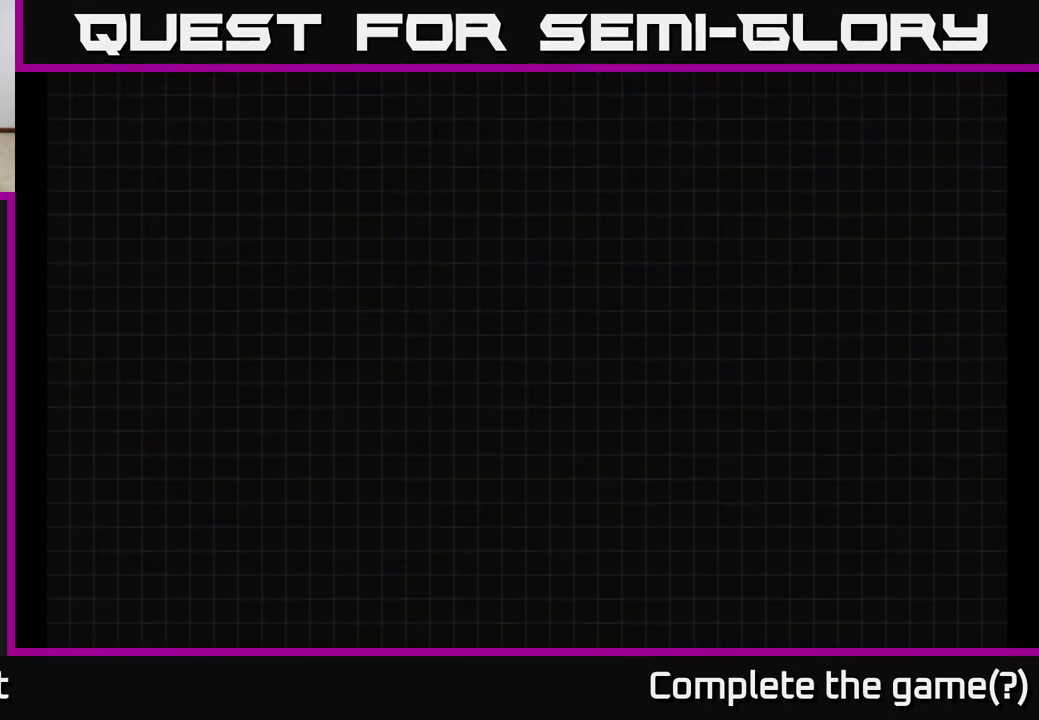
{"buttons": [], "left_stick": "center", "right_stick": "center", "events": []}
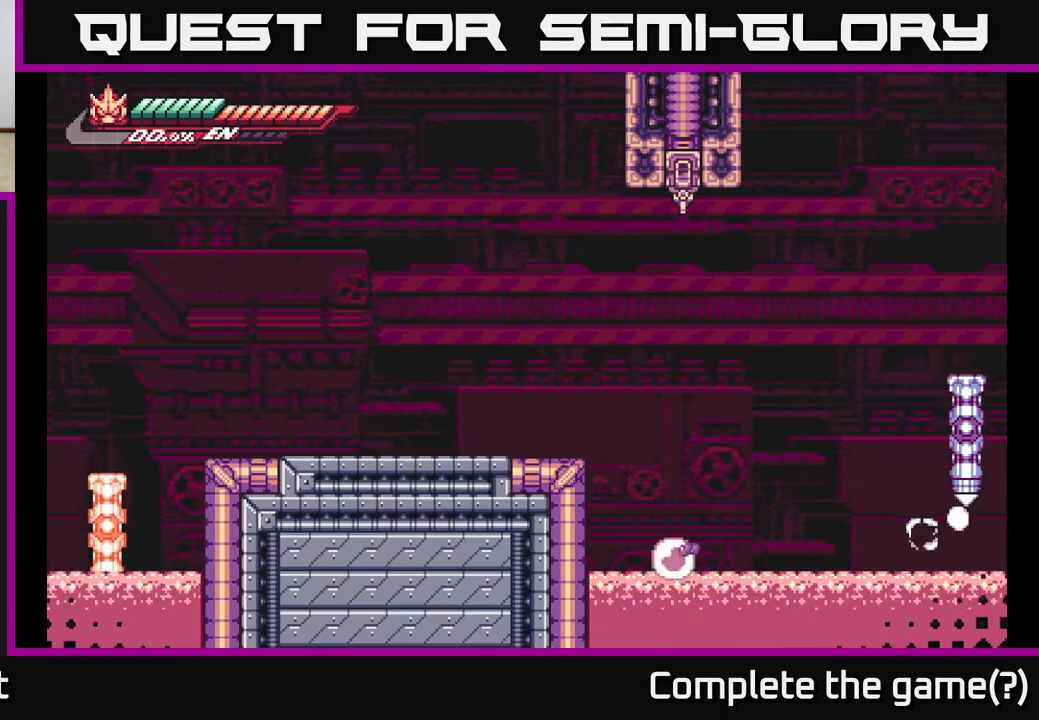
{"buttons": [], "left_stick": "center", "right_stick": "center", "events": []}
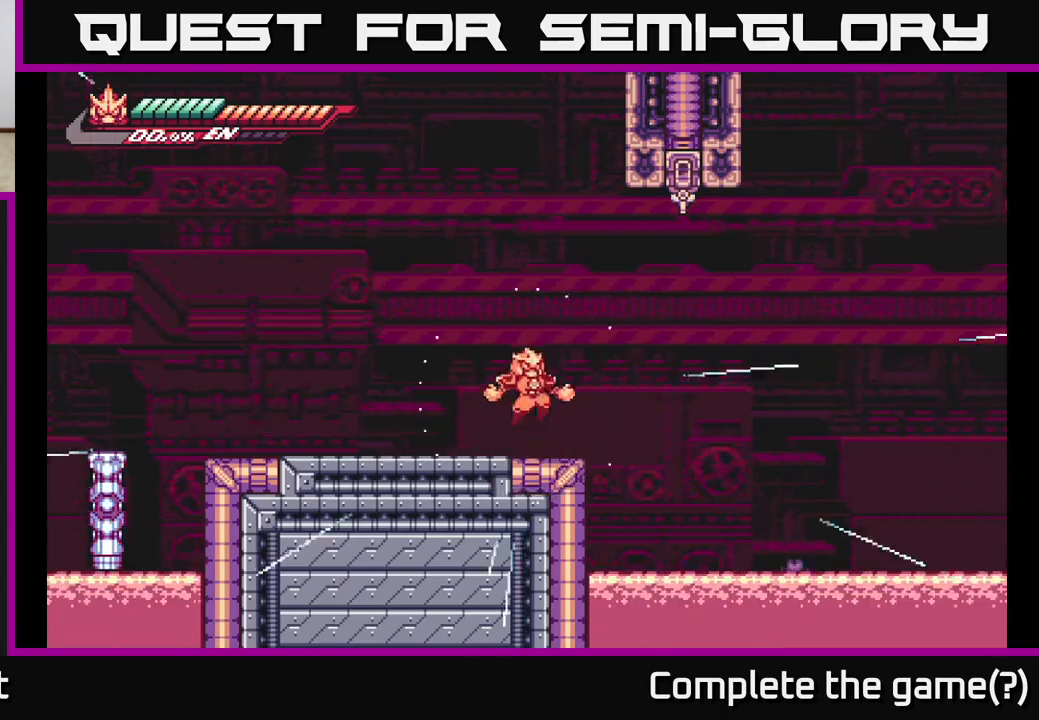
{"buttons": [], "left_stick": "center", "right_stick": "center", "events": []}
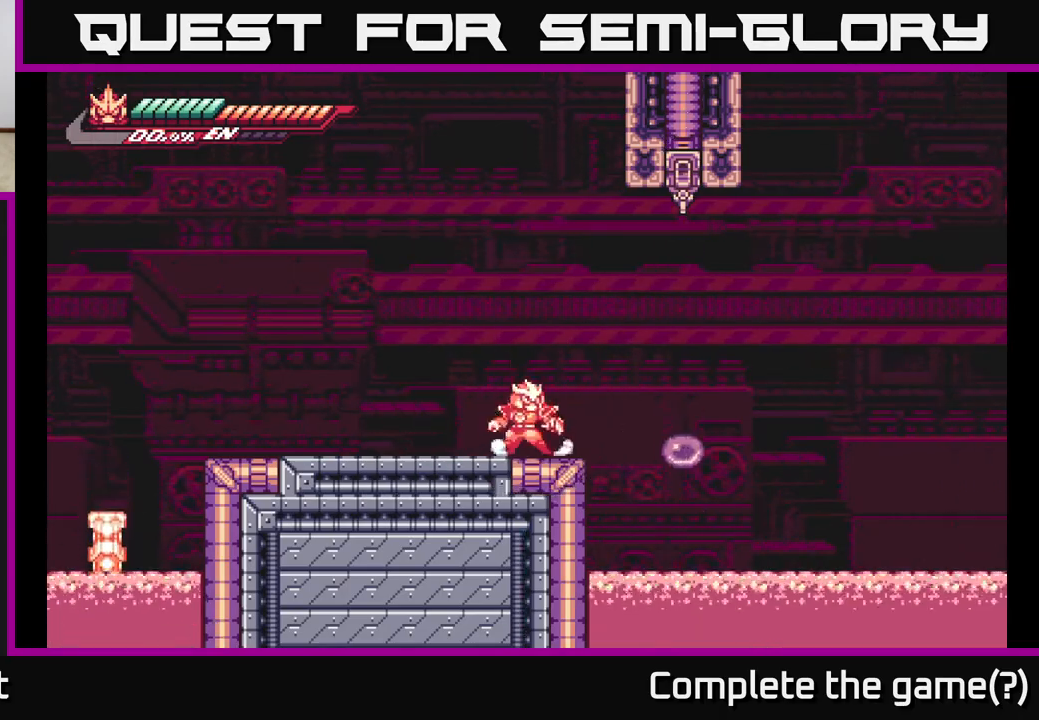
{"buttons": ["A", "L2"], "left_stick": "right", "right_stick": "center", "events": [[183, "L2", "down"], [217, "left_stick", "right"], [283, "A", "down"]]}
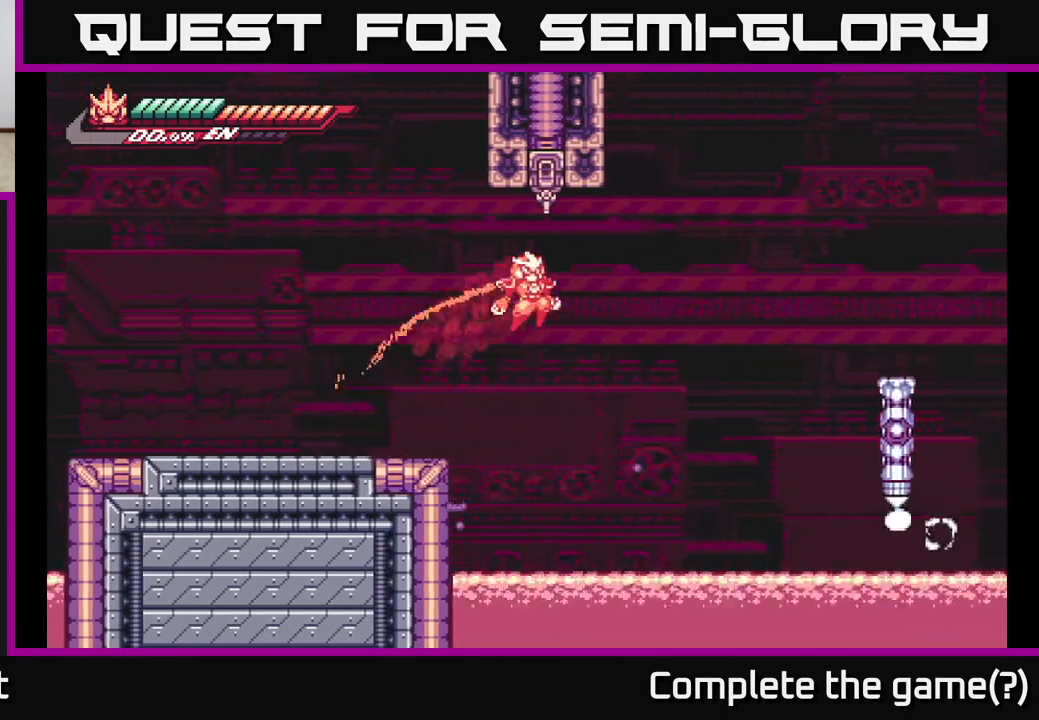
{"buttons": ["L2"], "left_stick": "up-left", "right_stick": "center", "events": [[117, "A", "up"], [283, "A", "down"], [400, "A", "up"], [433, "left_stick", "up-left"]]}
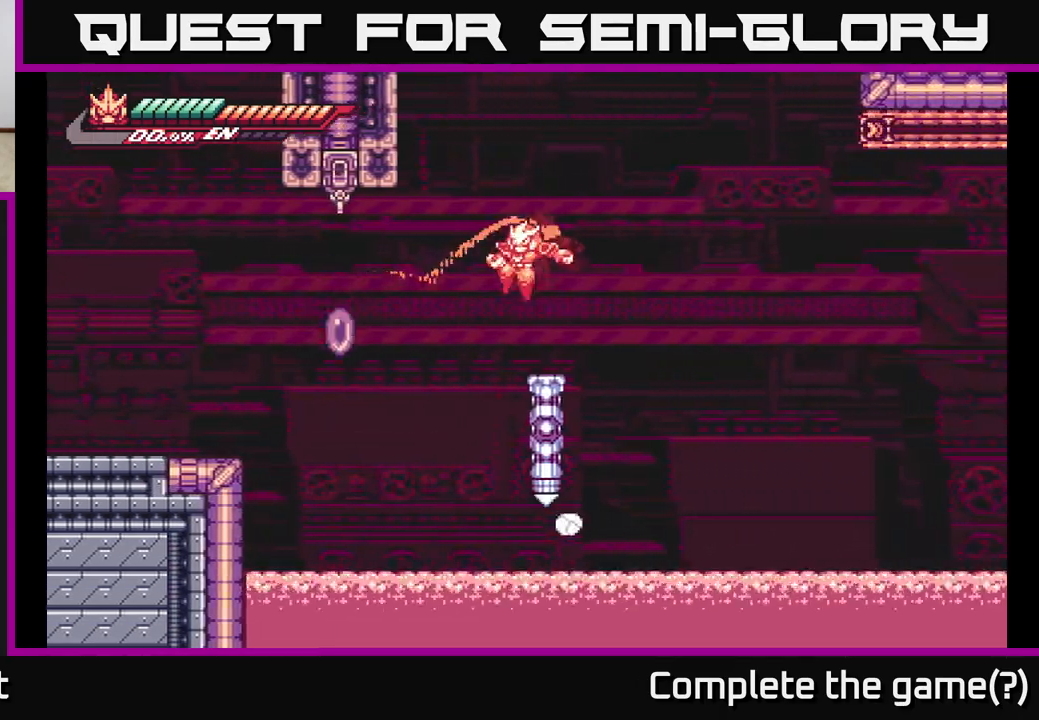
{"buttons": ["A", "L2"], "left_stick": "right", "right_stick": "center", "events": [[17, "L2", "up"], [33, "left_stick", "center"], [317, "L2", "down"], [333, "left_stick", "right"], [367, "A", "down"]]}
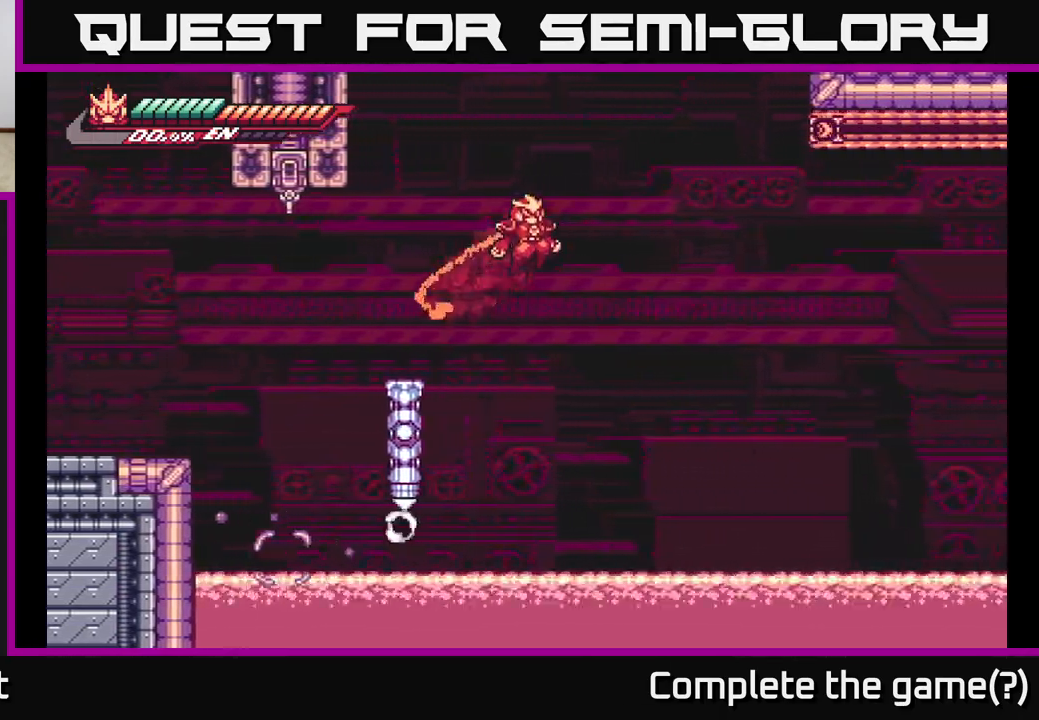
{"buttons": ["L2", "R2"], "left_stick": "up-right", "right_stick": "center", "events": [[267, "left_stick", "up-right"], [300, "A", "up"], [367, "R2", "down"]]}
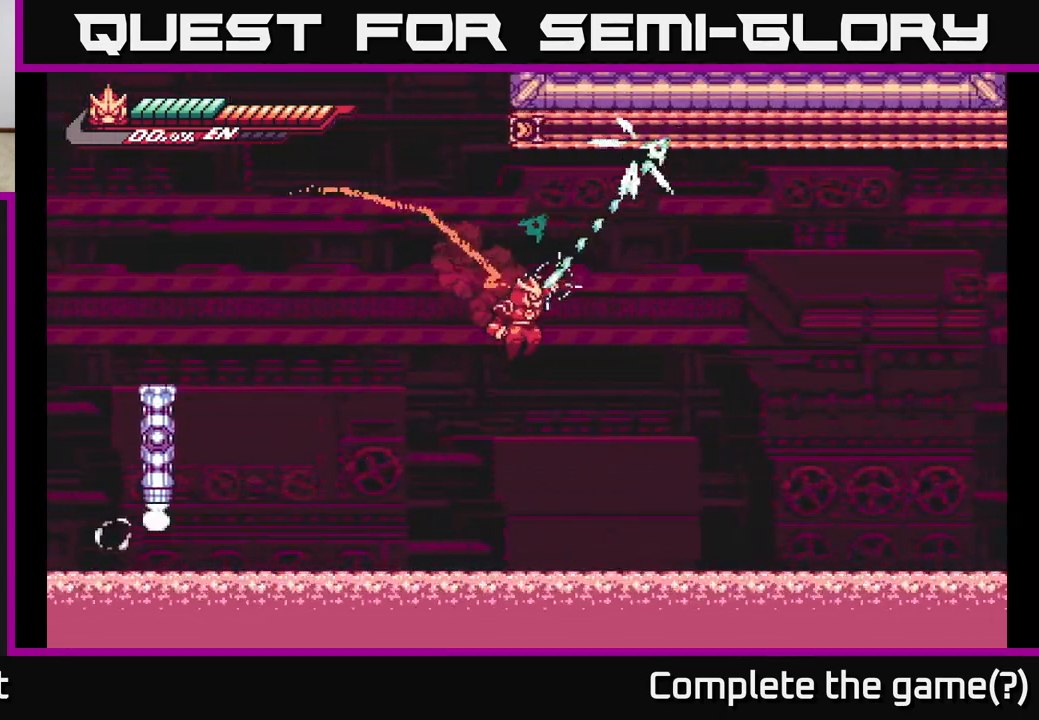
{"buttons": ["L2", "R2"], "left_stick": "down-left", "right_stick": "center", "events": [[267, "left_stick", "down-left"]]}
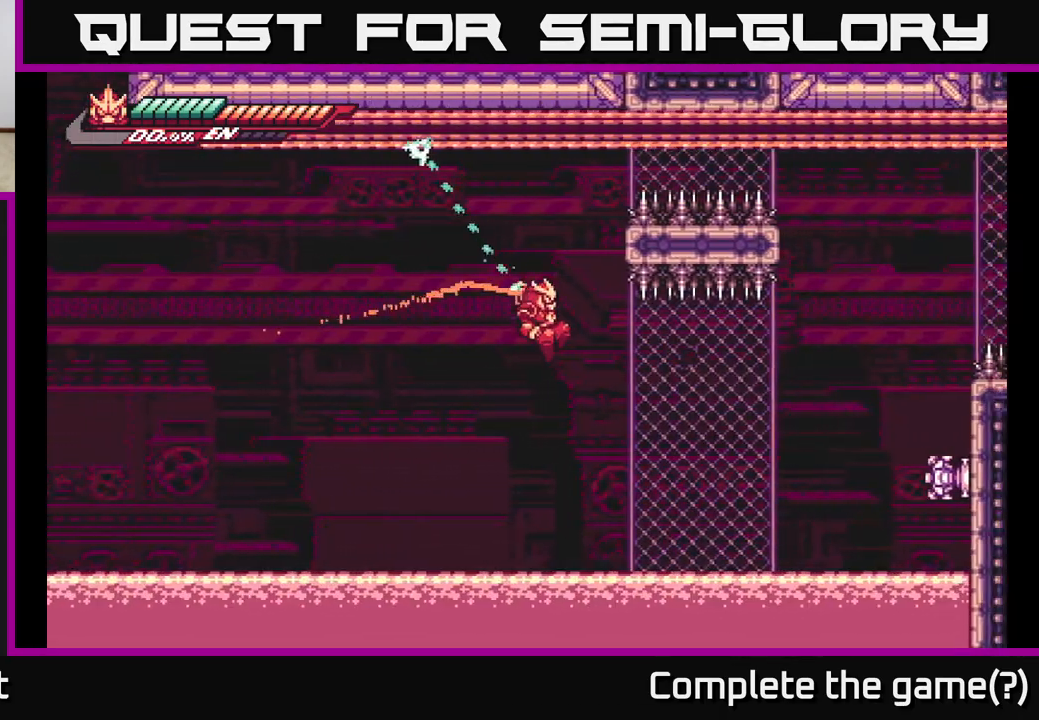
{"buttons": ["L2", "R2"], "left_stick": "down", "right_stick": "center", "events": [[233, "left_stick", "down"]]}
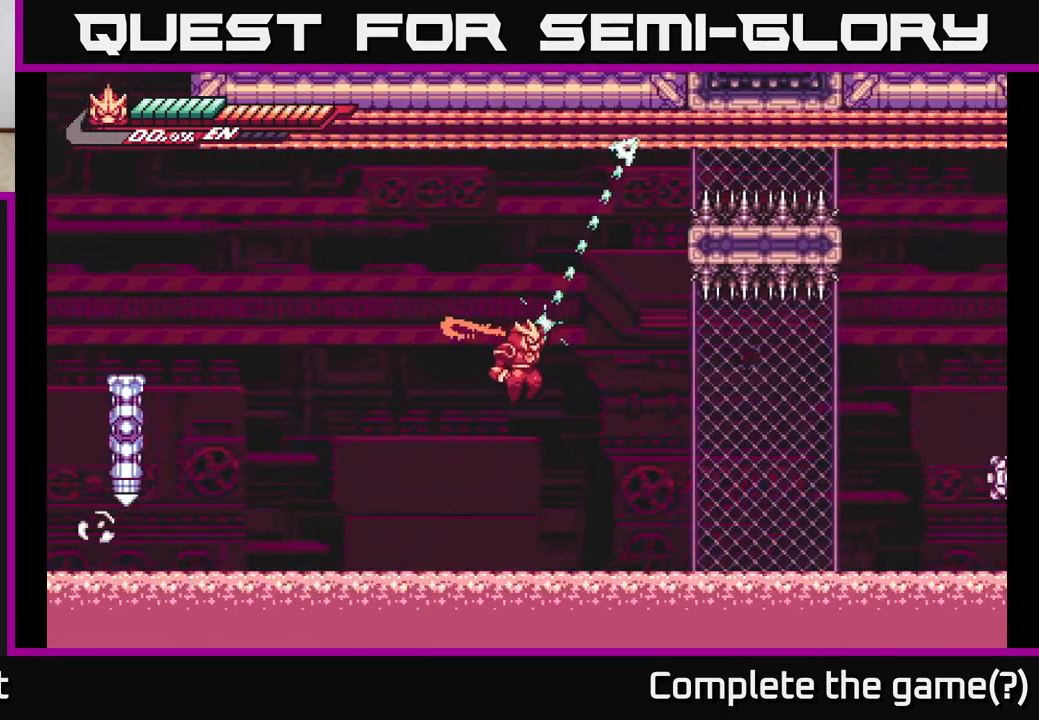
{"buttons": ["L2", "R2"], "left_stick": "center", "right_stick": "center", "events": [[283, "left_stick", "center"]]}
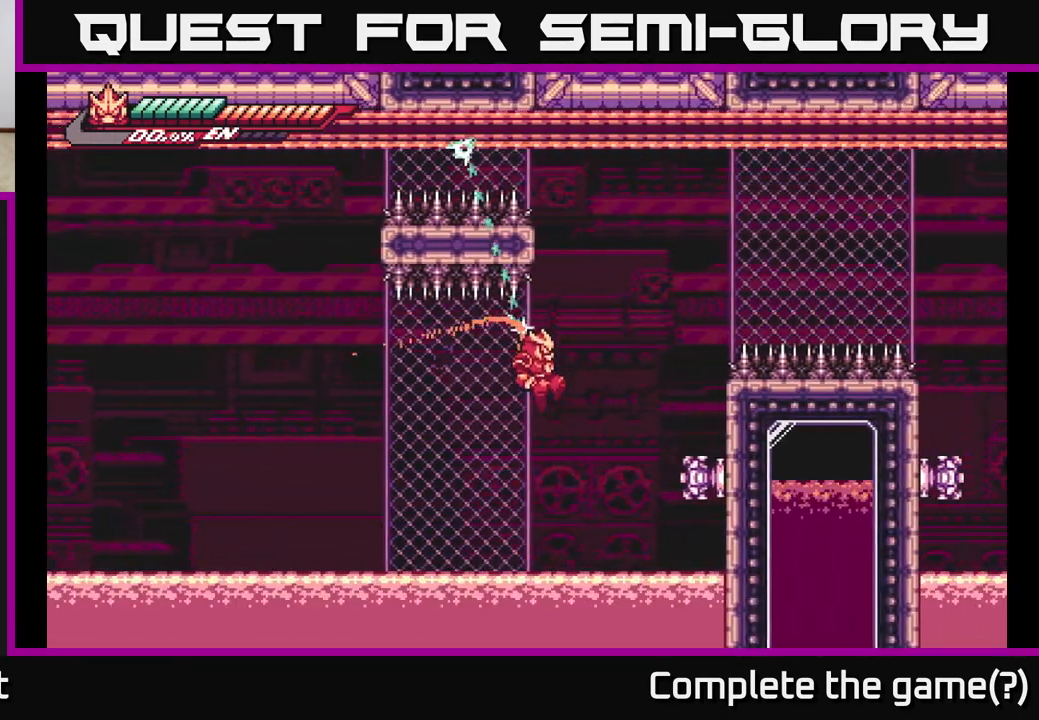
{"buttons": ["L2", "R2"], "left_stick": "up", "right_stick": "center", "events": [[483, "left_stick", "up"]]}
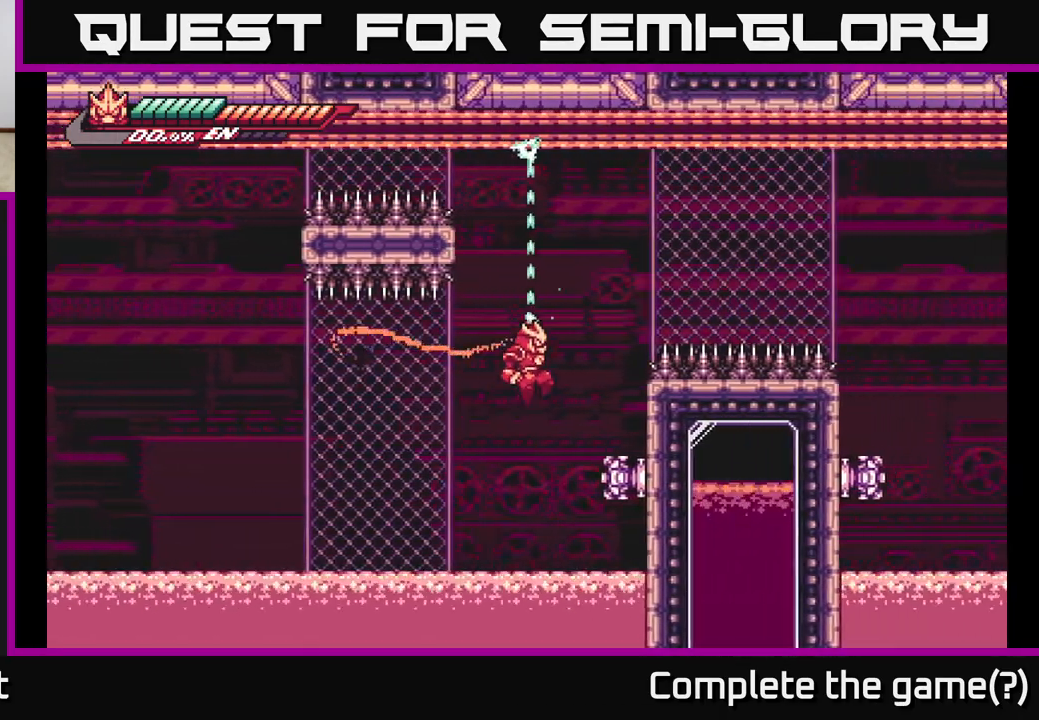
{"buttons": ["L2", "R2"], "left_stick": "center", "right_stick": "center", "events": [[383, "left_stick", "center"]]}
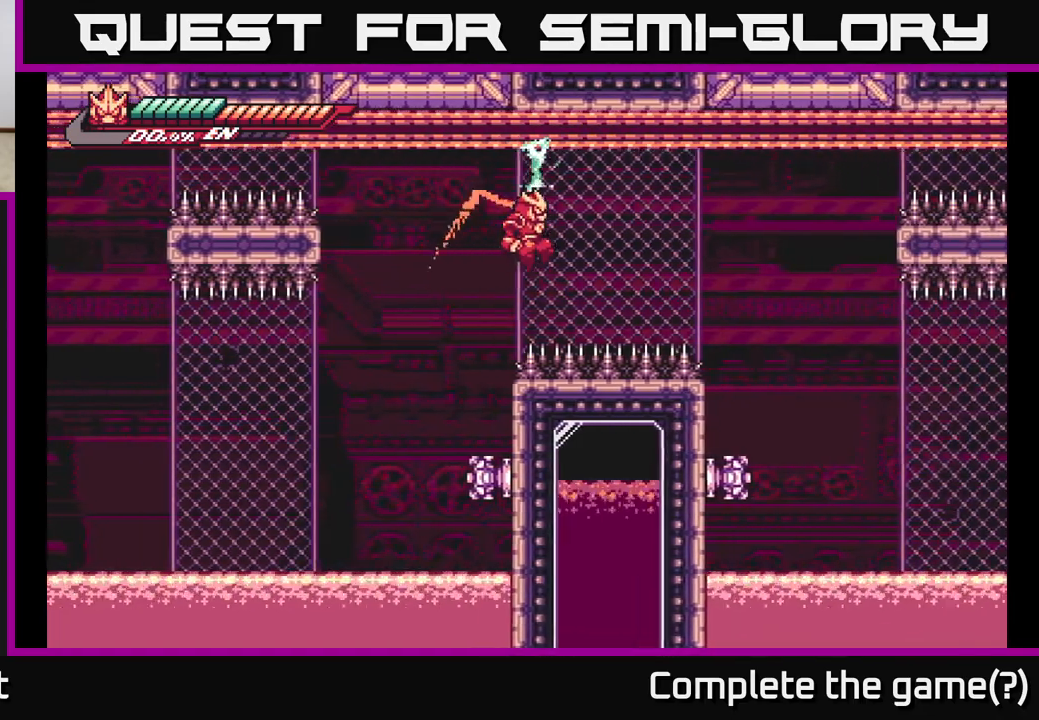
{"buttons": ["L2", "R2"], "left_stick": "center", "right_stick": "center", "events": []}
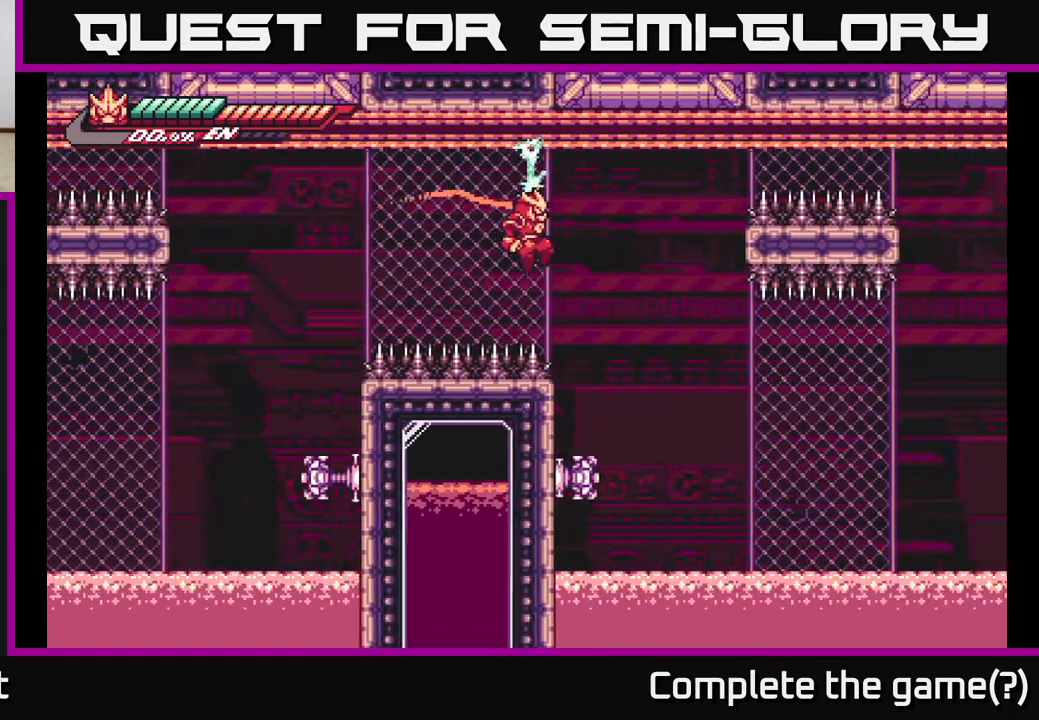
{"buttons": ["L2", "R2"], "left_stick": "down", "right_stick": "center", "events": [[217, "left_stick", "down"]]}